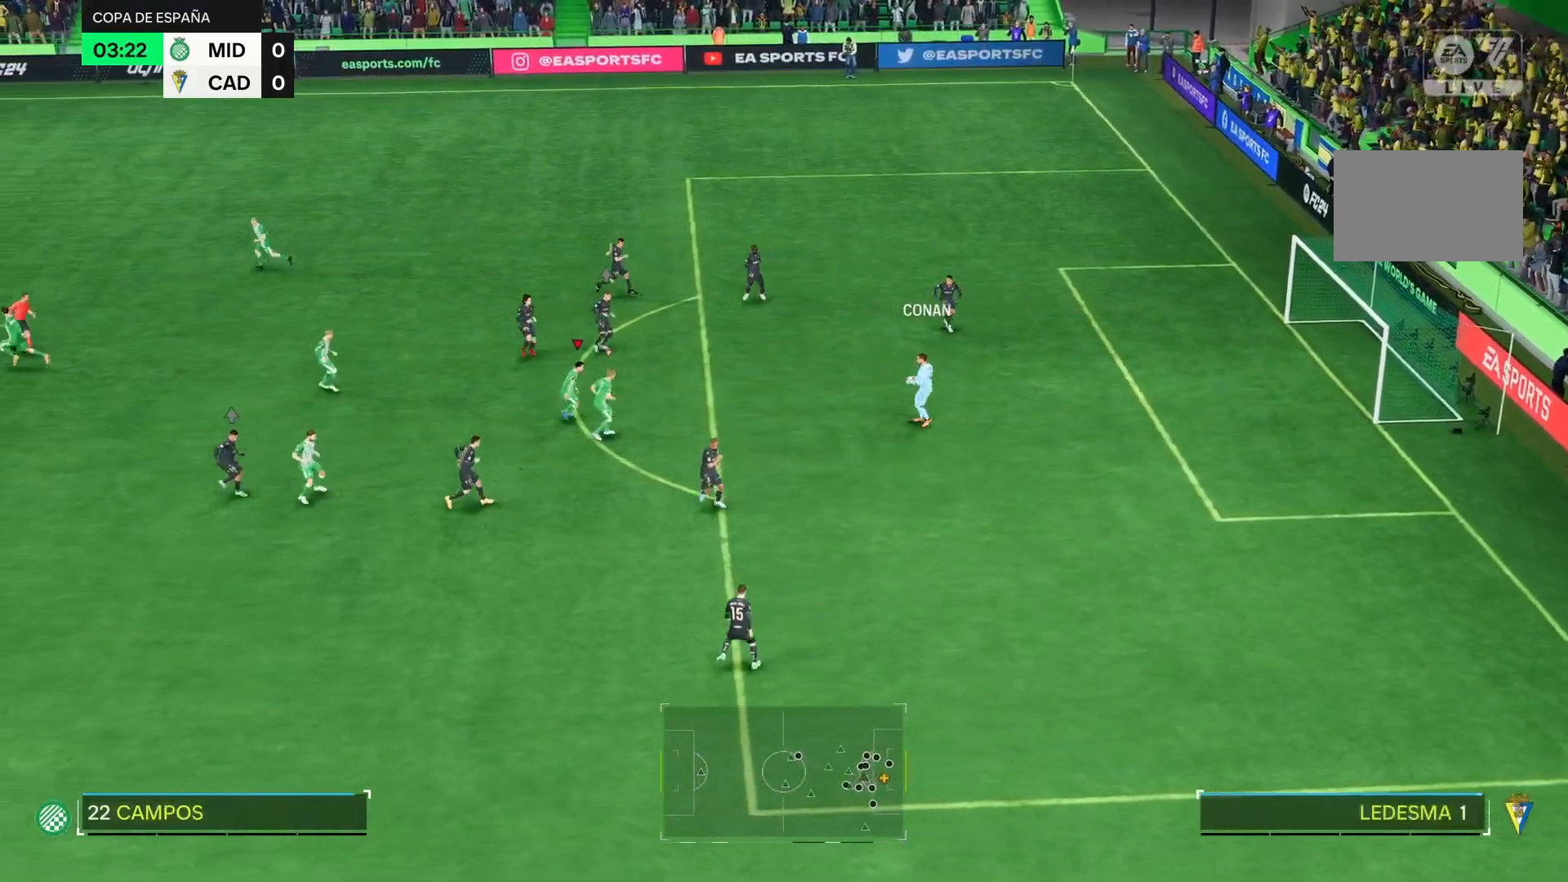
Gameplay with a controller (PlayStation layout); each line is a JSON object with the inputs held at the frame after it. "events" lists button and stick changes between this image and that frame as [ms after this image, input, new state], when the widget could be followed in between. Not read: L3 R3.
{"buttons": [], "left_stick": "center", "right_stick": "center", "events": [[83, "left_stick", "right"], [267, "left_stick", "center"]]}
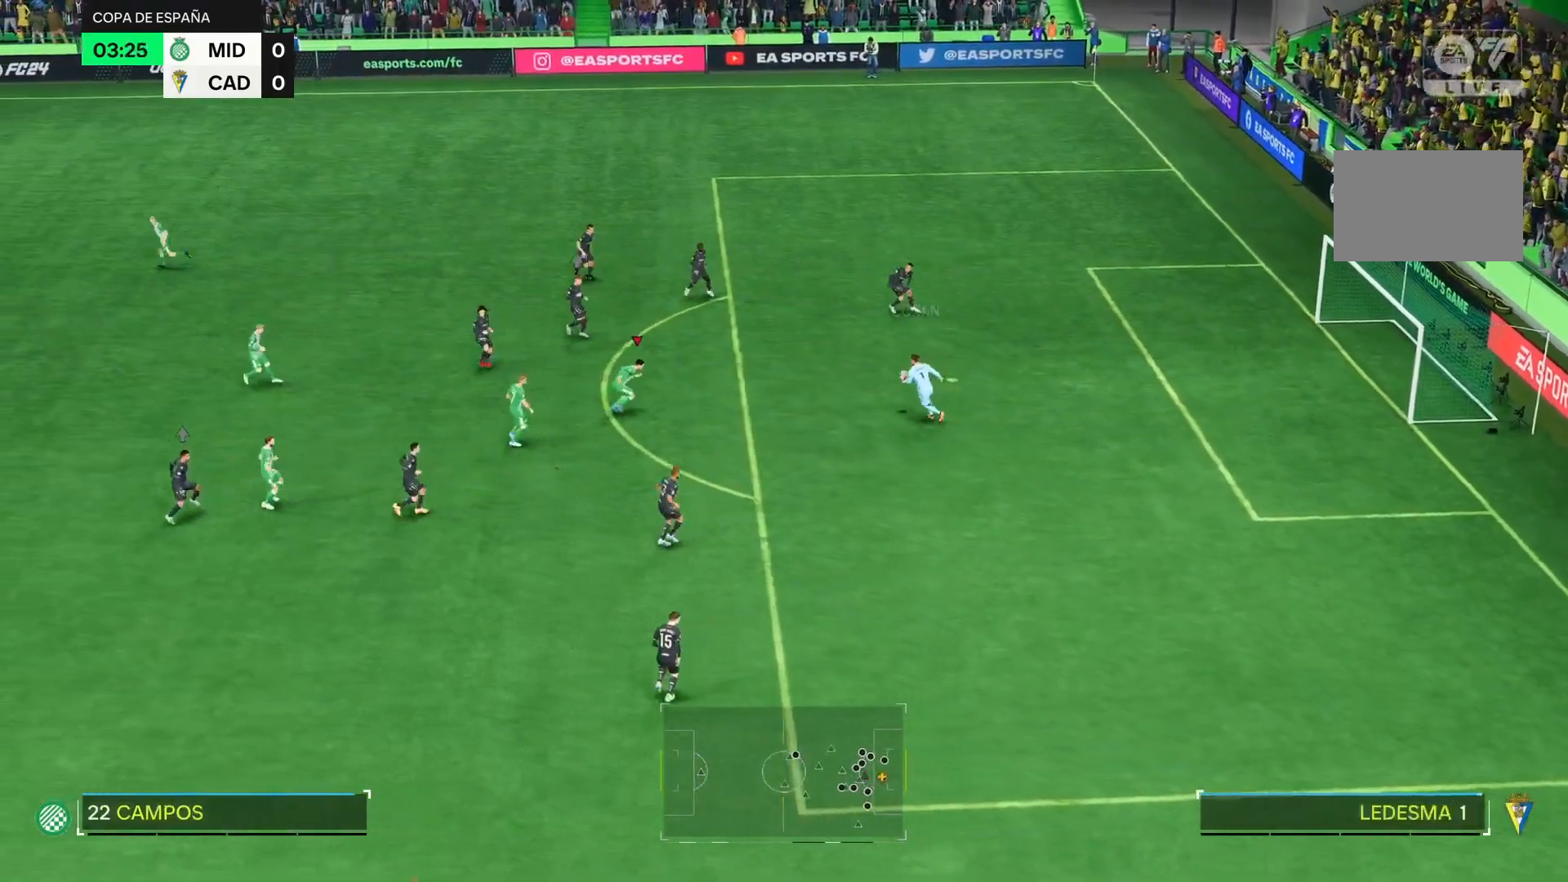
{"buttons": [], "left_stick": "center", "right_stick": "center"}
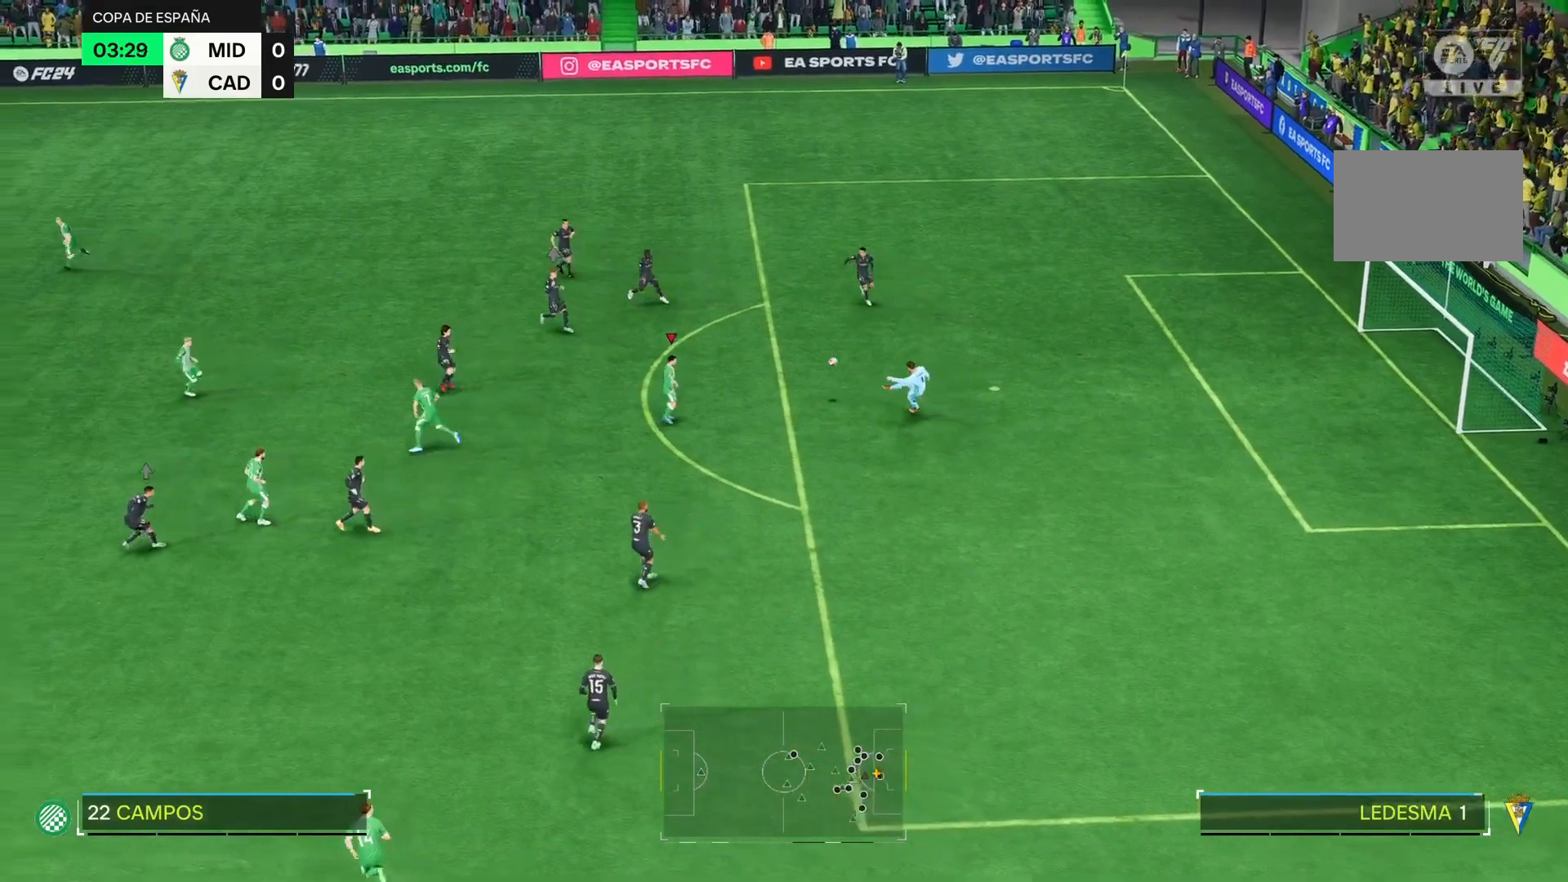
{"buttons": [], "left_stick": "center", "right_stick": "center", "events": []}
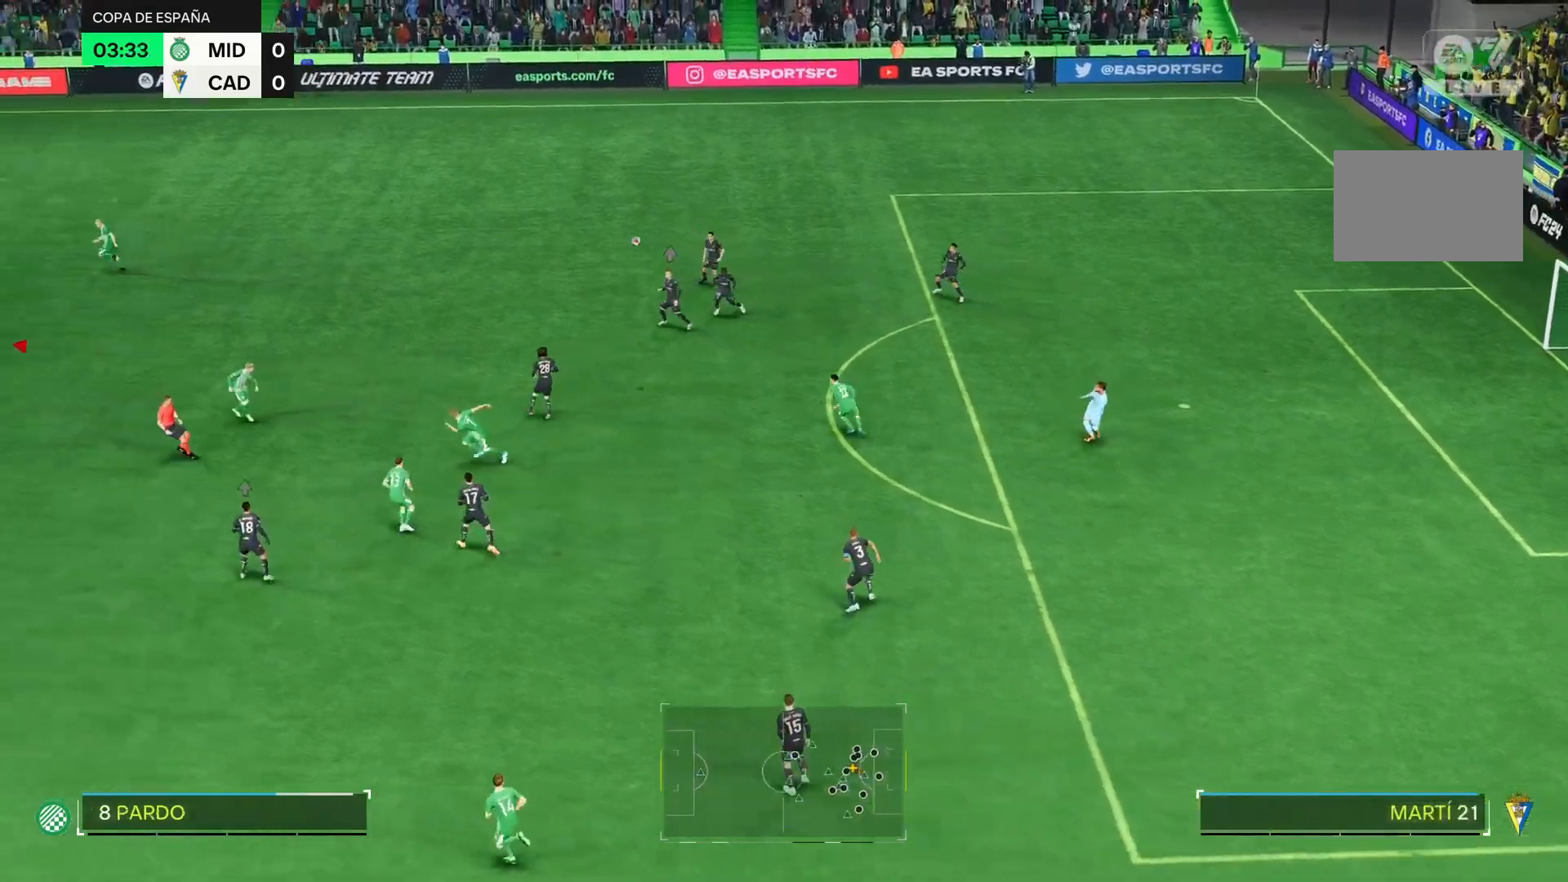
{"buttons": ["CROSS"], "left_stick": "up-right", "right_stick": "center", "events": [[234, "left_stick", "down-right"], [417, "CROSS", "down"], [451, "left_stick", "up-right"]]}